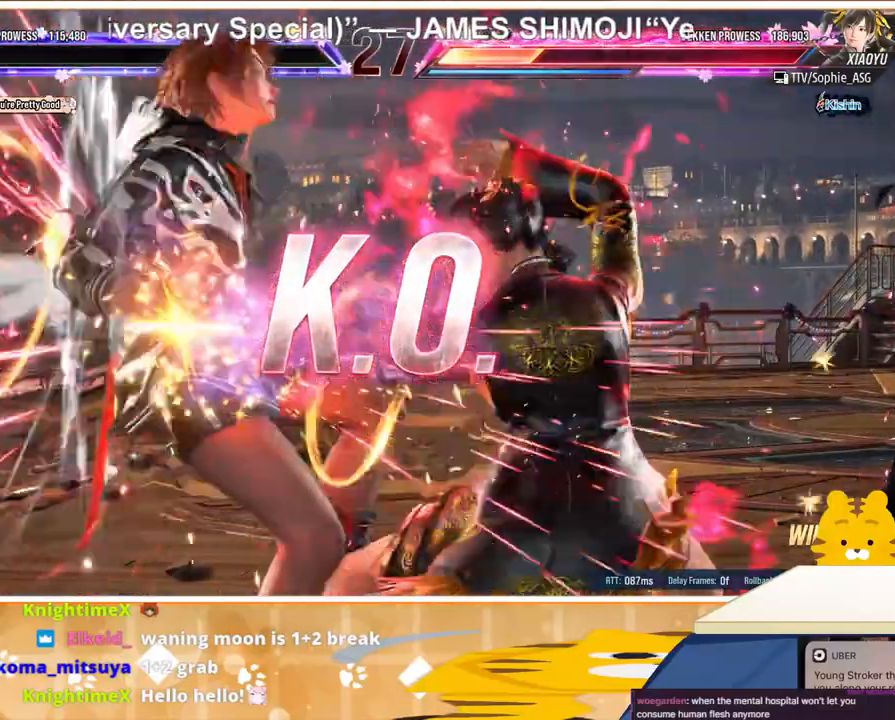
Gameplay with a controller (arcade stick); each line is a JSON object with the inputs held at the frame after it. "events" lists button and stick changes between this image and that frame as [ms after this image, input, new state], when the widget could be followed in between. Not read: L3 R3.
{"buttons": [], "events": []}
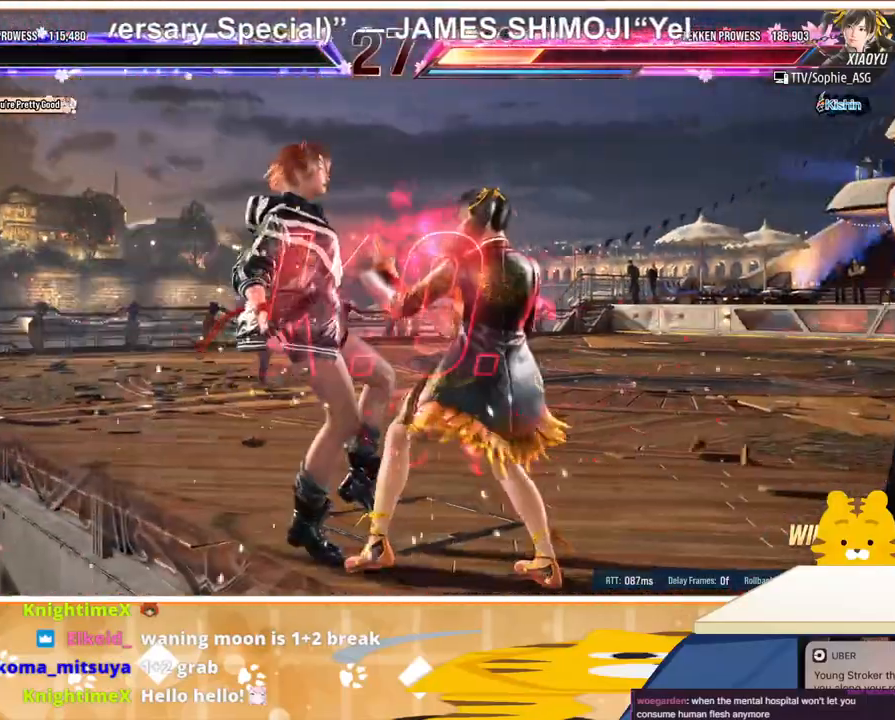
{"buttons": [], "events": []}
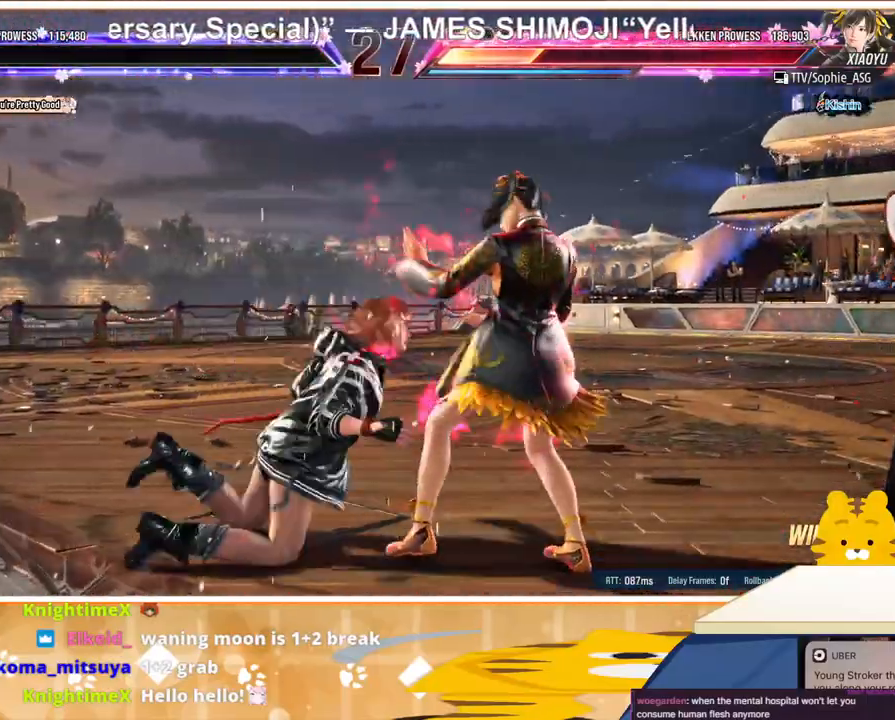
{"buttons": [], "events": []}
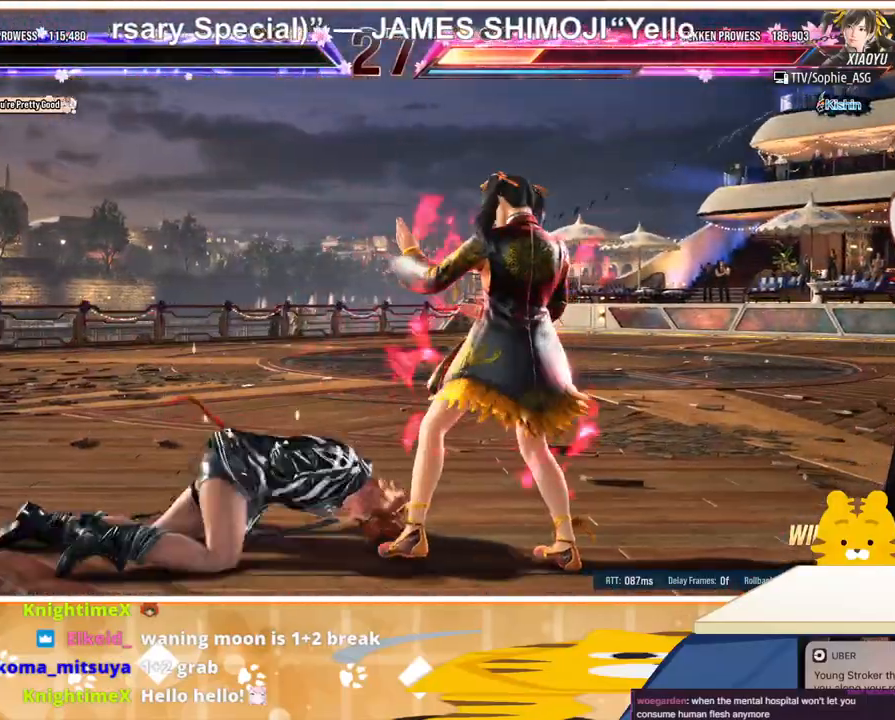
{"buttons": [], "events": []}
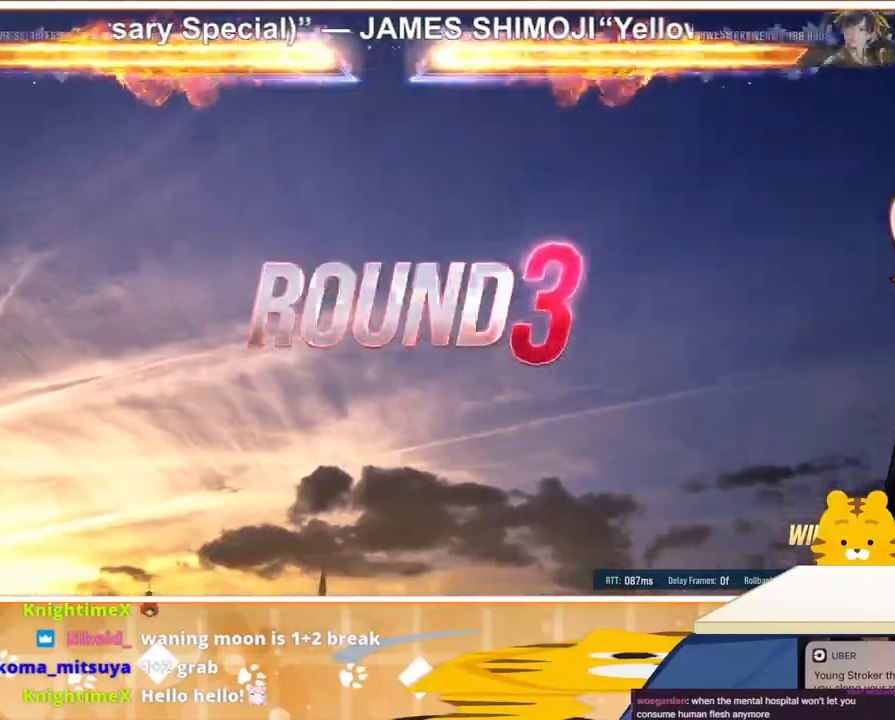
{"buttons": [], "events": []}
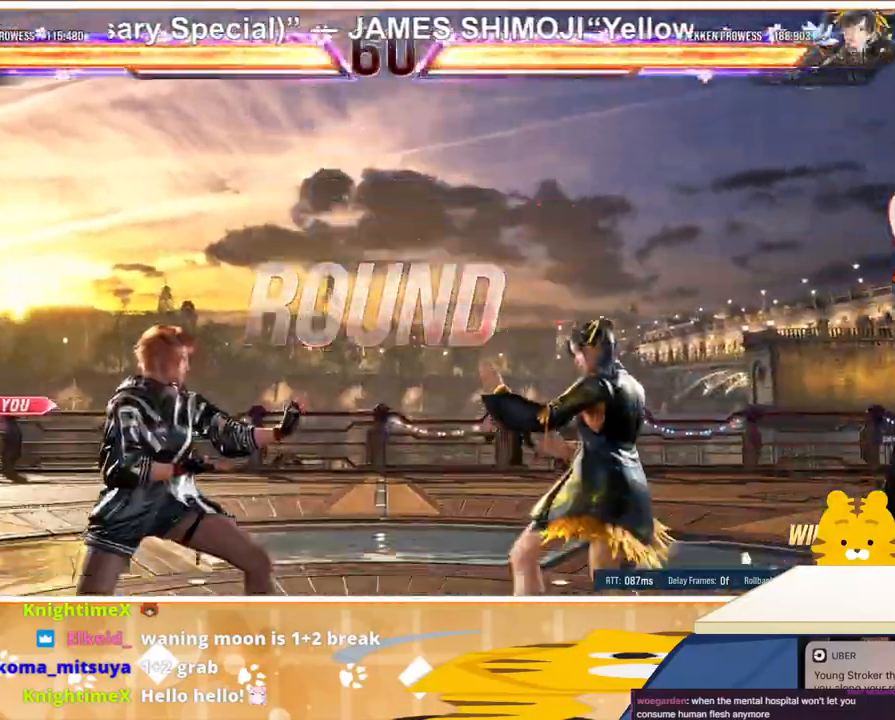
{"buttons": [], "events": []}
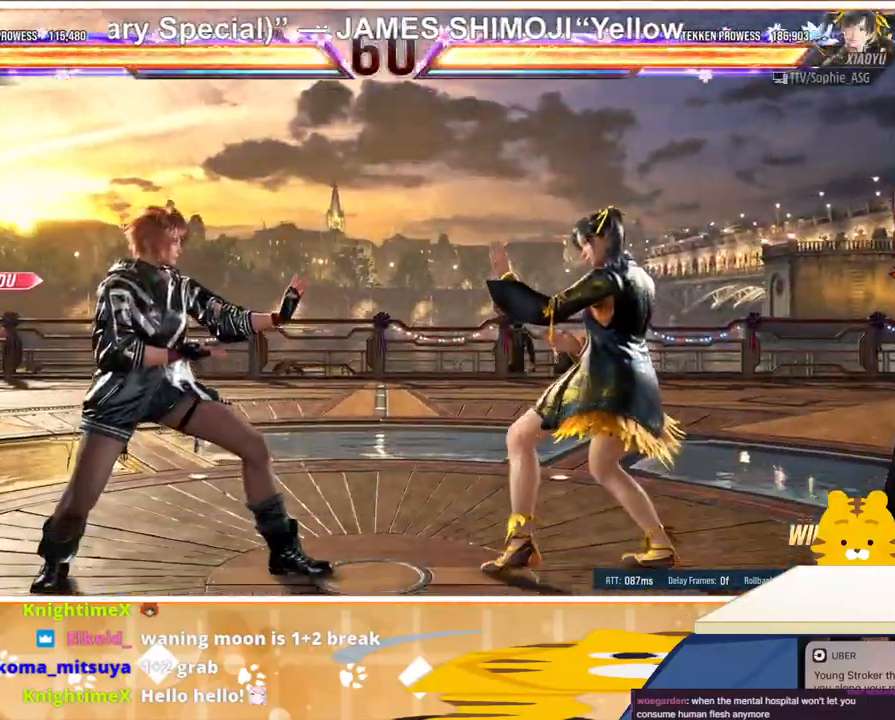
{"buttons": [], "events": []}
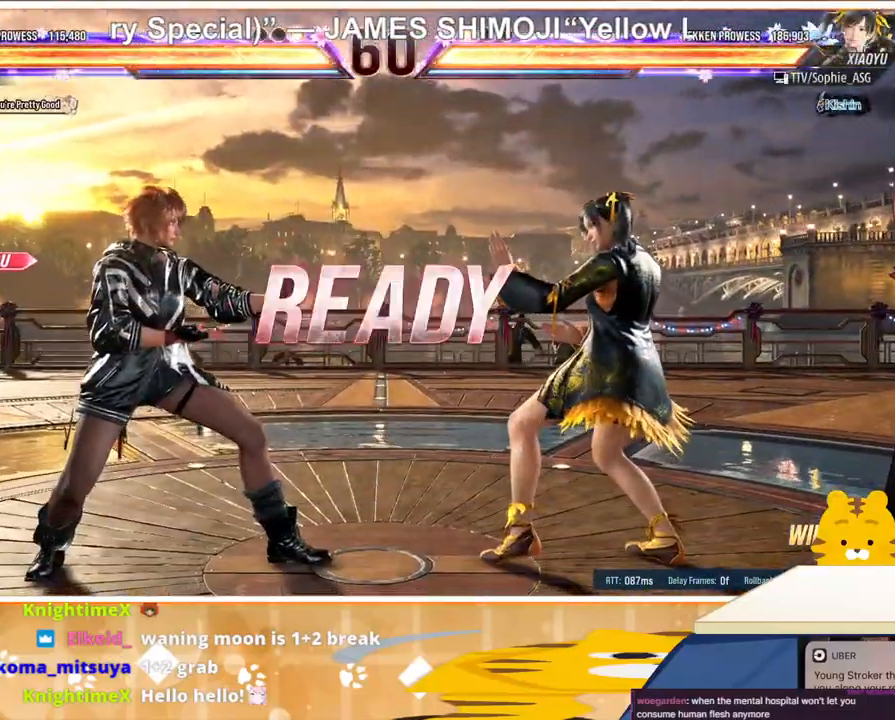
{"buttons": [], "events": []}
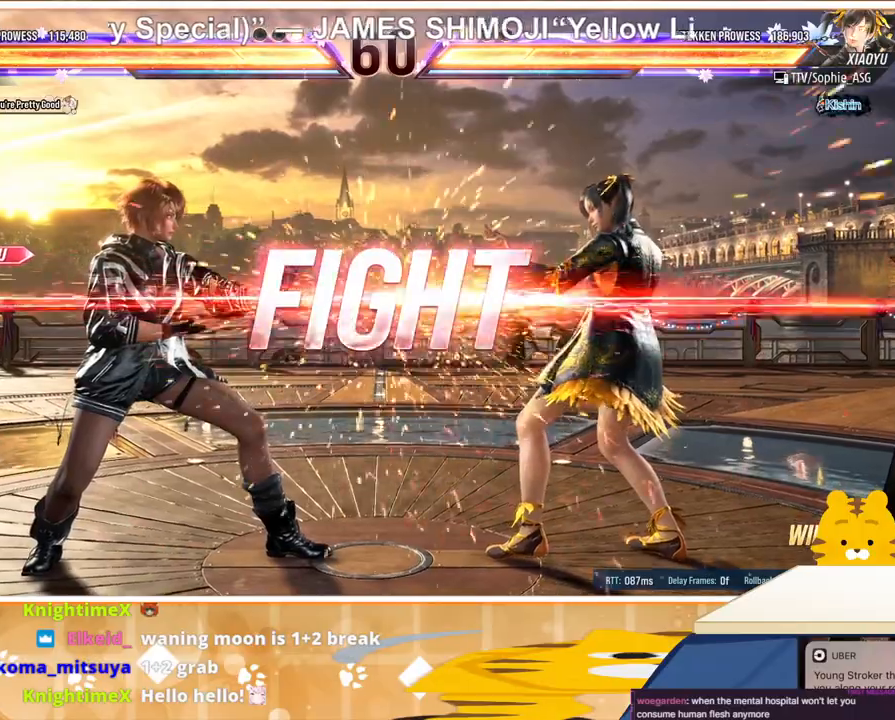
{"buttons": ["DPAD_LEFT"], "events": [[300, "DPAD_LEFT", "down"], [400, "DPAD_LEFT", "up"], [467, "DPAD_LEFT", "down"]]}
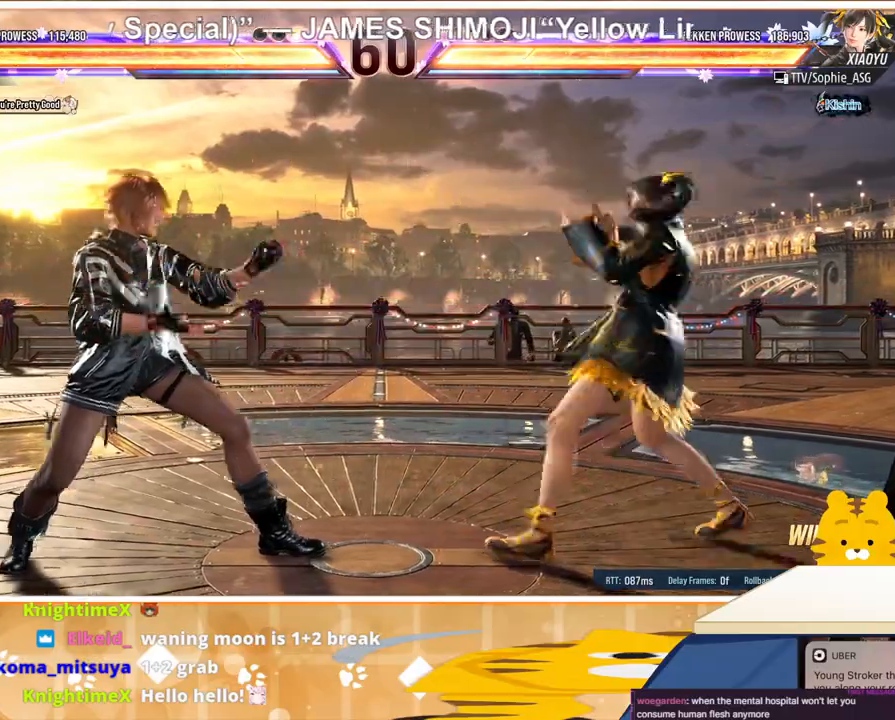
{"buttons": [], "events": [[200, "DPAD_LEFT", "up"], [300, "DPAD_DOWN", "down"], [333, "DPAD_DOWN", "up"], [467, "DPAD_RIGHT", "down"], [500, "DPAD_RIGHT", "up"]]}
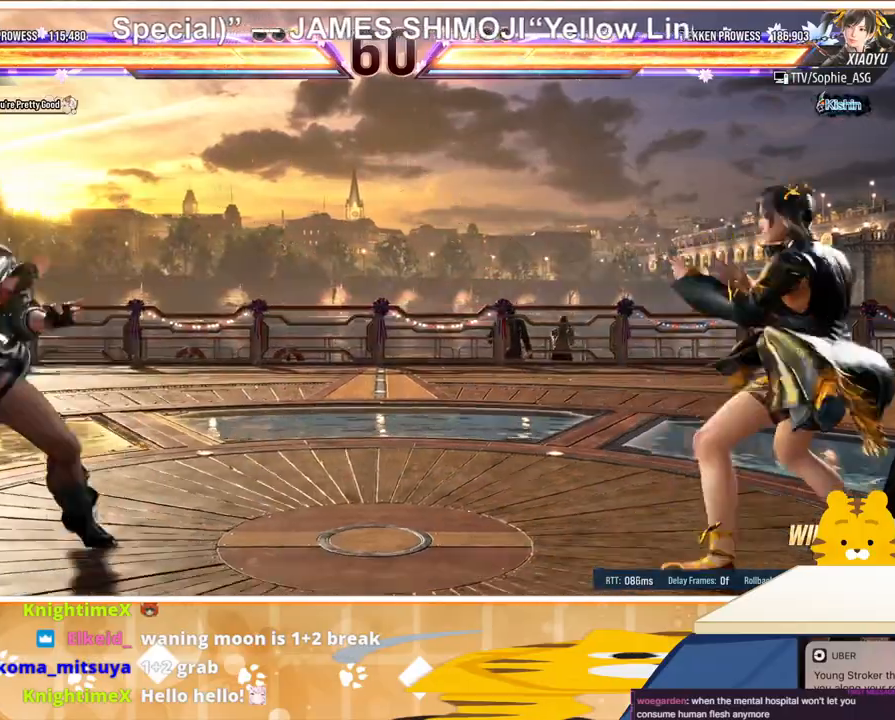
{"buttons": ["DPAD_RIGHT"], "events": [[100, "DPAD_RIGHT", "down"], [267, "TRIANGLE", "down"], [367, "TRIANGLE", "up"]]}
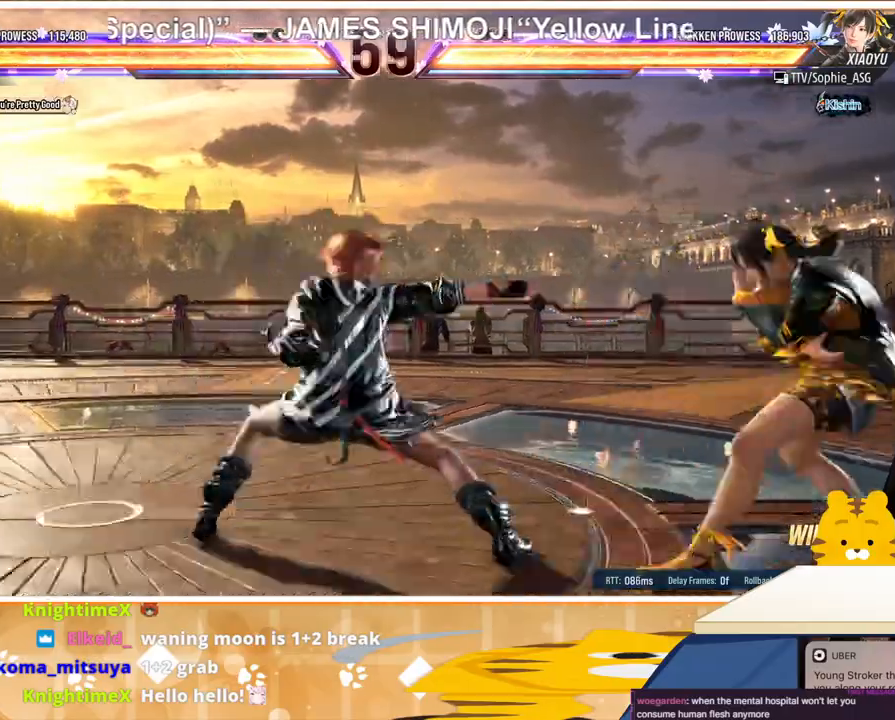
{"buttons": ["DPAD_RIGHT"], "events": [[67, "TRIANGLE", "down"], [133, "TRIANGLE", "up"], [200, "TRIANGLE", "down"], [267, "TRIANGLE", "up"], [333, "TRIANGLE", "down"], [433, "TRIANGLE", "up"]]}
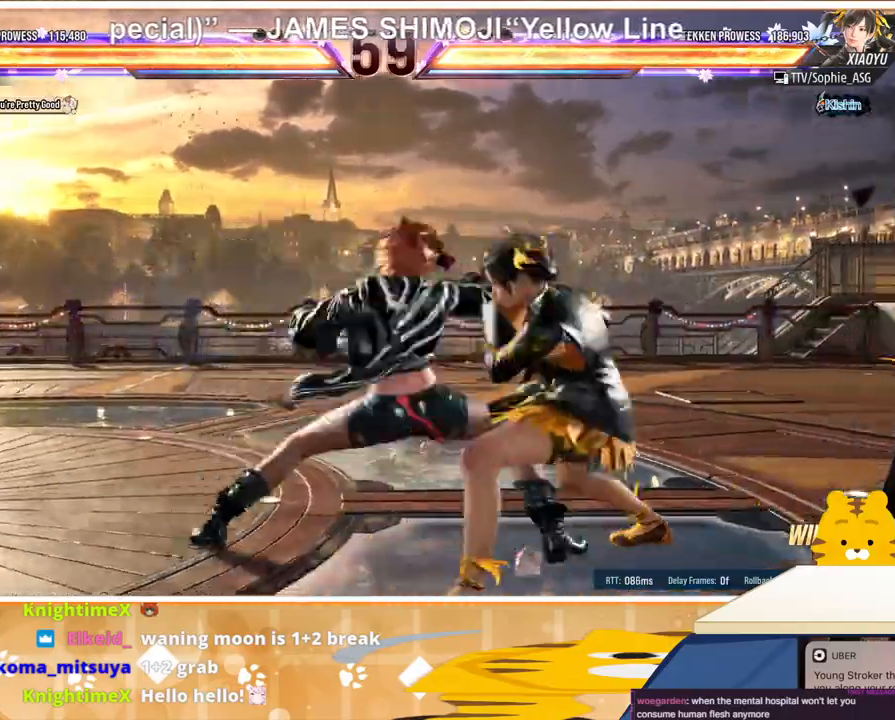
{"buttons": ["DPAD_LEFT"], "events": [[67, "DPAD_RIGHT", "up"], [333, "DPAD_LEFT", "down"], [433, "DPAD_LEFT", "up"], [500, "DPAD_LEFT", "down"]]}
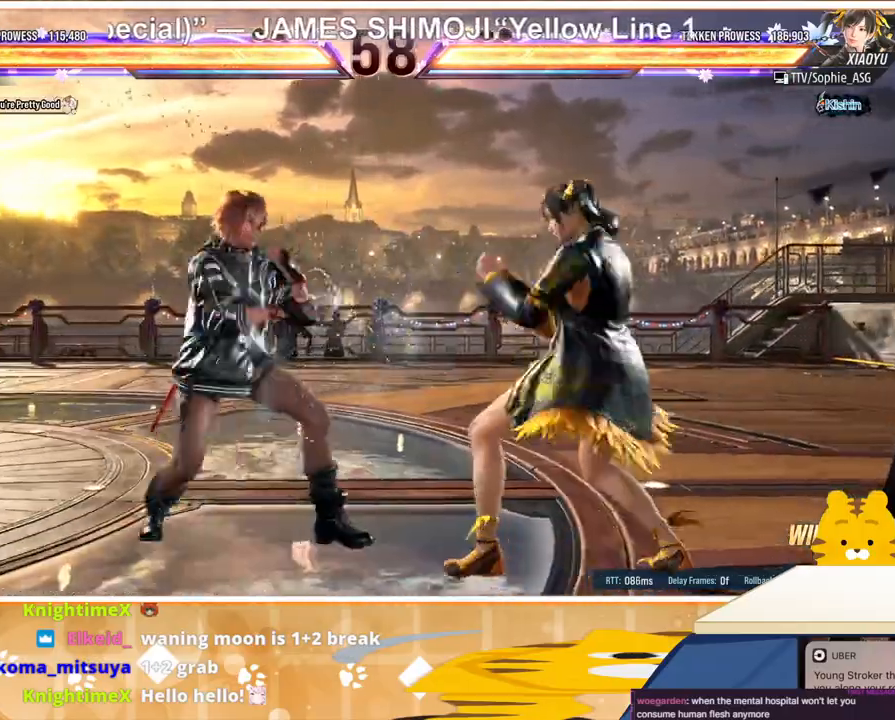
{"buttons": [], "events": [[67, "DPAD_LEFT", "up"], [133, "DPAD_LEFT", "down"], [233, "DPAD_DOWN", "down"], [300, "DPAD_DOWN", "up"], [367, "DPAD_LEFT", "up"], [400, "DPAD_DOWN", "down"], [467, "DPAD_DOWN", "up"]]}
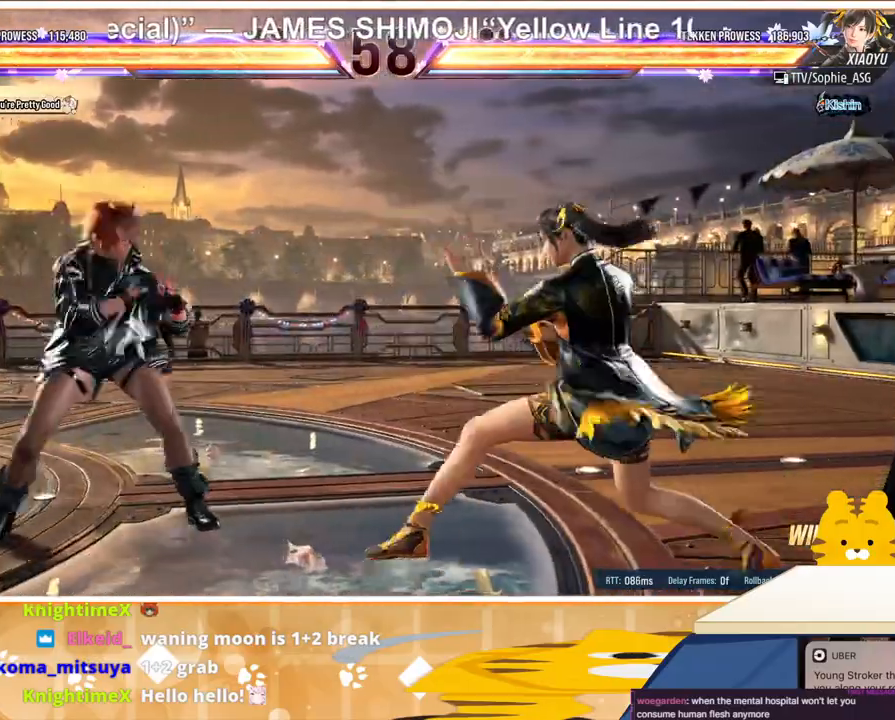
{"buttons": ["CIRCLE"], "events": [[133, "DPAD_LEFT", "down"], [233, "CROSS", "down"], [267, "CROSS", "up"], [333, "DPAD_LEFT", "up"], [467, "CIRCLE", "down"]]}
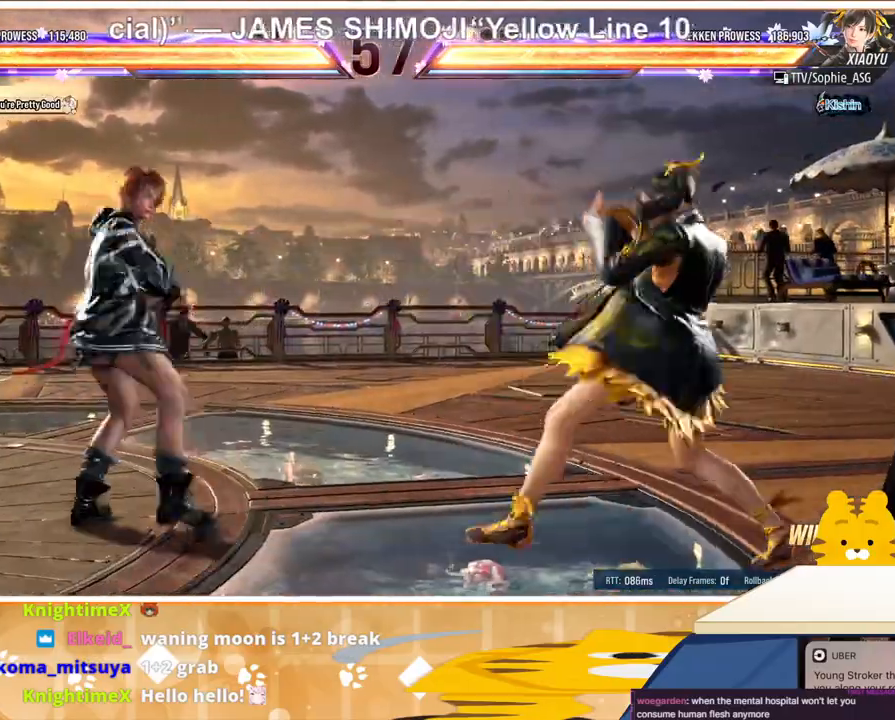
{"buttons": [], "events": [[33, "CIRCLE", "up"], [167, "CIRCLE", "down"], [267, "CIRCLE", "up"]]}
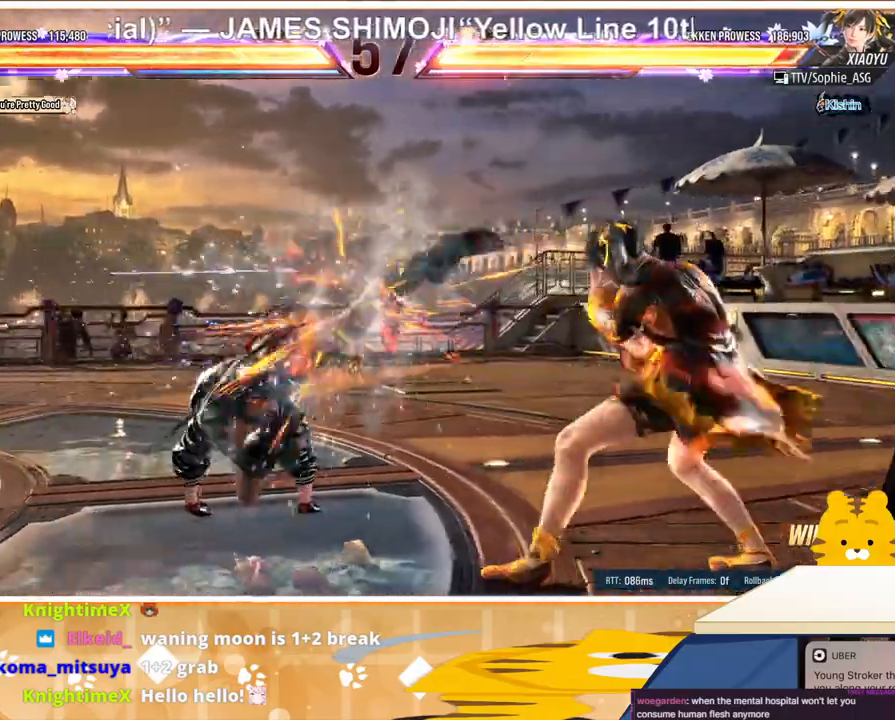
{"buttons": ["DPAD_LEFT"], "events": [[100, "DPAD_LEFT", "down"], [200, "DPAD_LEFT", "up"], [267, "DPAD_LEFT", "down"]]}
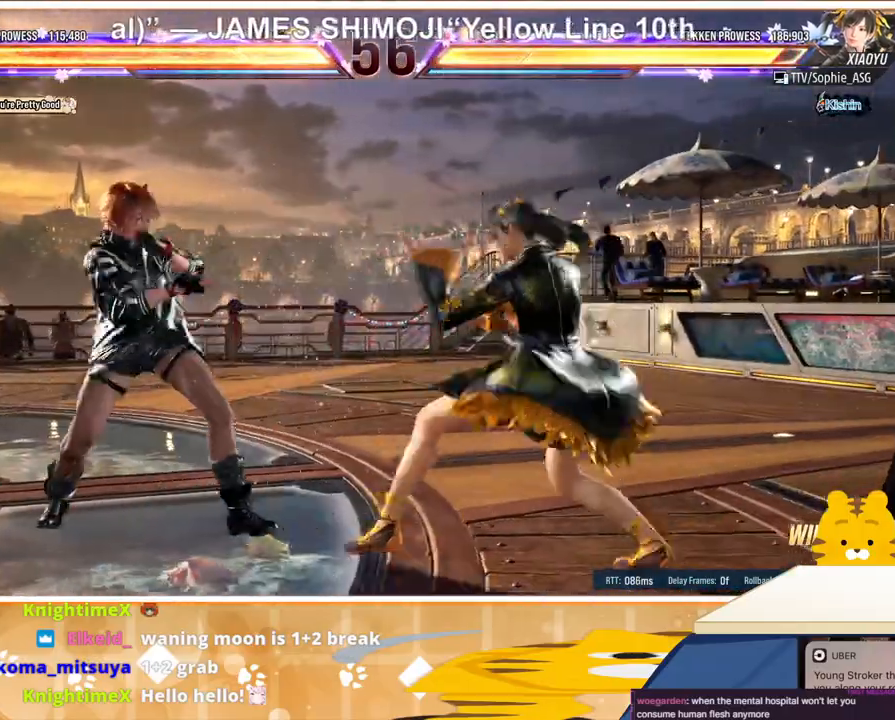
{"buttons": ["DPAD_LEFT"], "events": [[100, "DPAD_LEFT", "up"], [133, "DPAD_DOWN", "down"], [200, "DPAD_DOWN", "up"], [267, "DPAD_LEFT", "down"], [333, "DPAD_LEFT", "up"], [400, "DPAD_LEFT", "down"]]}
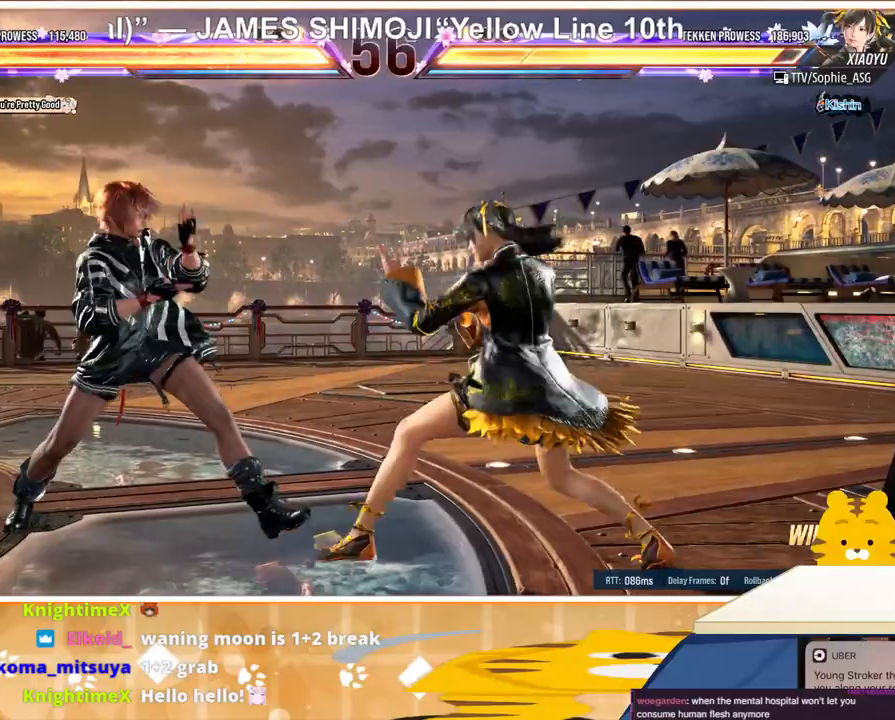
{"buttons": [], "events": [[67, "DPAD_LEFT", "up"], [100, "DPAD_DOWN", "down"], [167, "DPAD_DOWN", "up"], [233, "DPAD_LEFT", "down"], [500, "DPAD_LEFT", "up"]]}
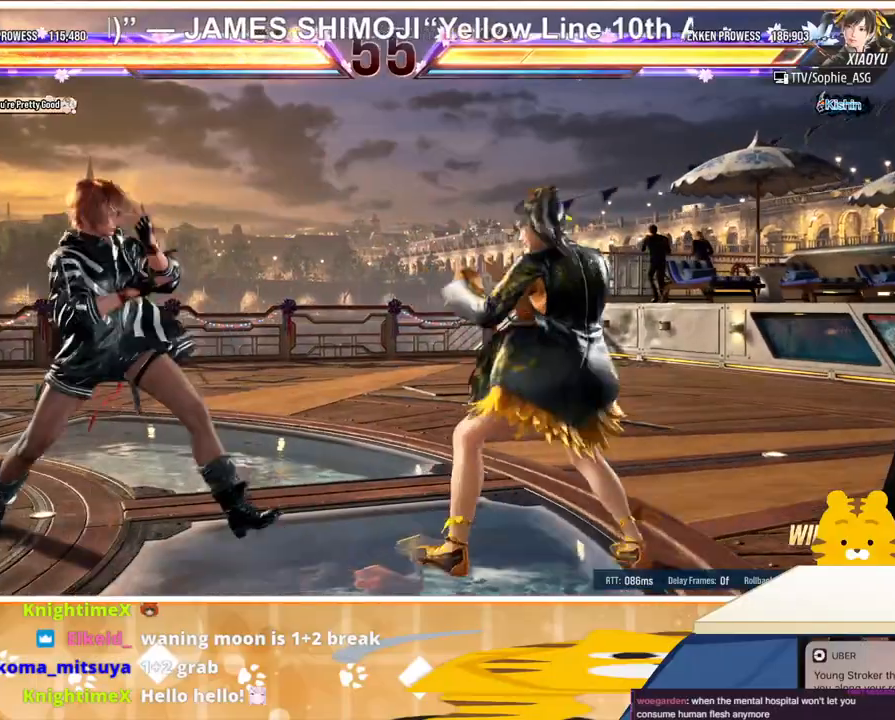
{"buttons": ["CIRCLE", "DPAD_DOWN"], "events": [[33, "DPAD_RIGHT", "down"], [100, "CROSS", "down"], [167, "CROSS", "up"], [233, "DPAD_DOWN", "down"], [233, "DPAD_RIGHT", "up"], [300, "CIRCLE", "down"], [300, "CROSS", "down"], [333, "CIRCLE", "up"], [367, "CROSS", "up"], [400, "CROSS", "down"], [433, "CIRCLE", "down"], [500, "CROSS", "up"]]}
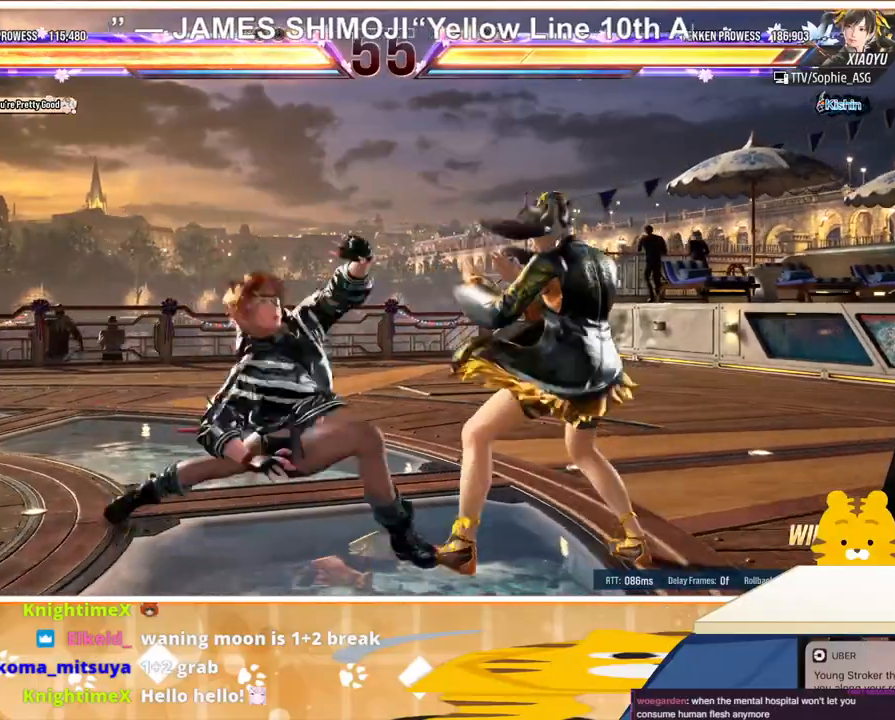
{"buttons": [], "events": [[33, "CIRCLE", "up"], [167, "DPAD_DOWN", "up"]]}
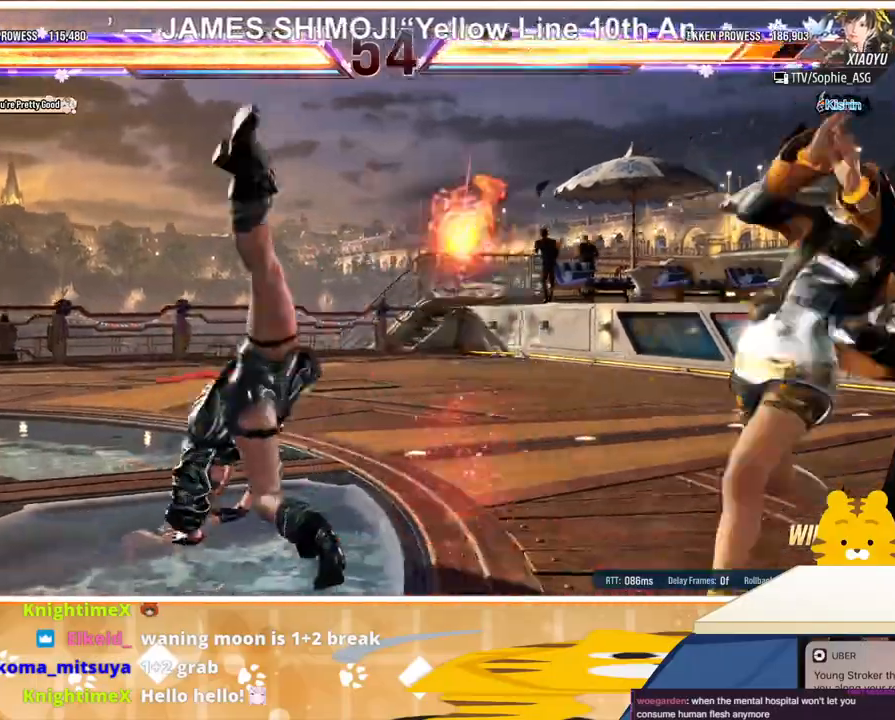
{"buttons": ["DPAD_RIGHT"], "events": [[367, "DPAD_RIGHT", "down"], [433, "DPAD_RIGHT", "up"], [500, "DPAD_RIGHT", "down"]]}
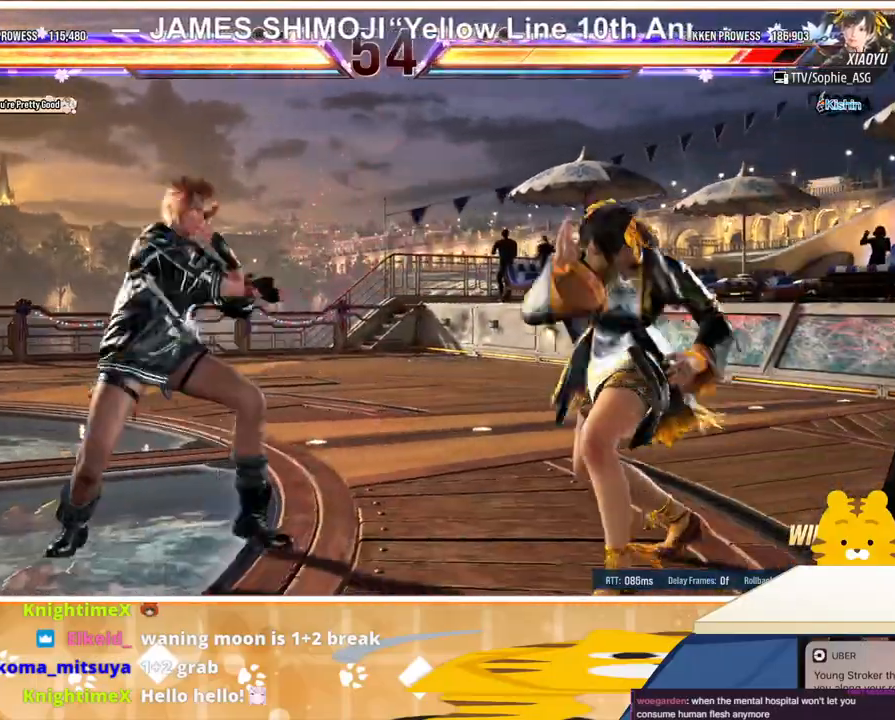
{"buttons": ["DPAD_DOWN"], "events": [[100, "CROSS", "down"], [167, "CROSS", "up"], [200, "DPAD_DOWN", "down"], [200, "DPAD_RIGHT", "up"], [267, "CIRCLE", "down"], [267, "CROSS", "down"], [500, "CIRCLE", "up"], [500, "CROSS", "up"]]}